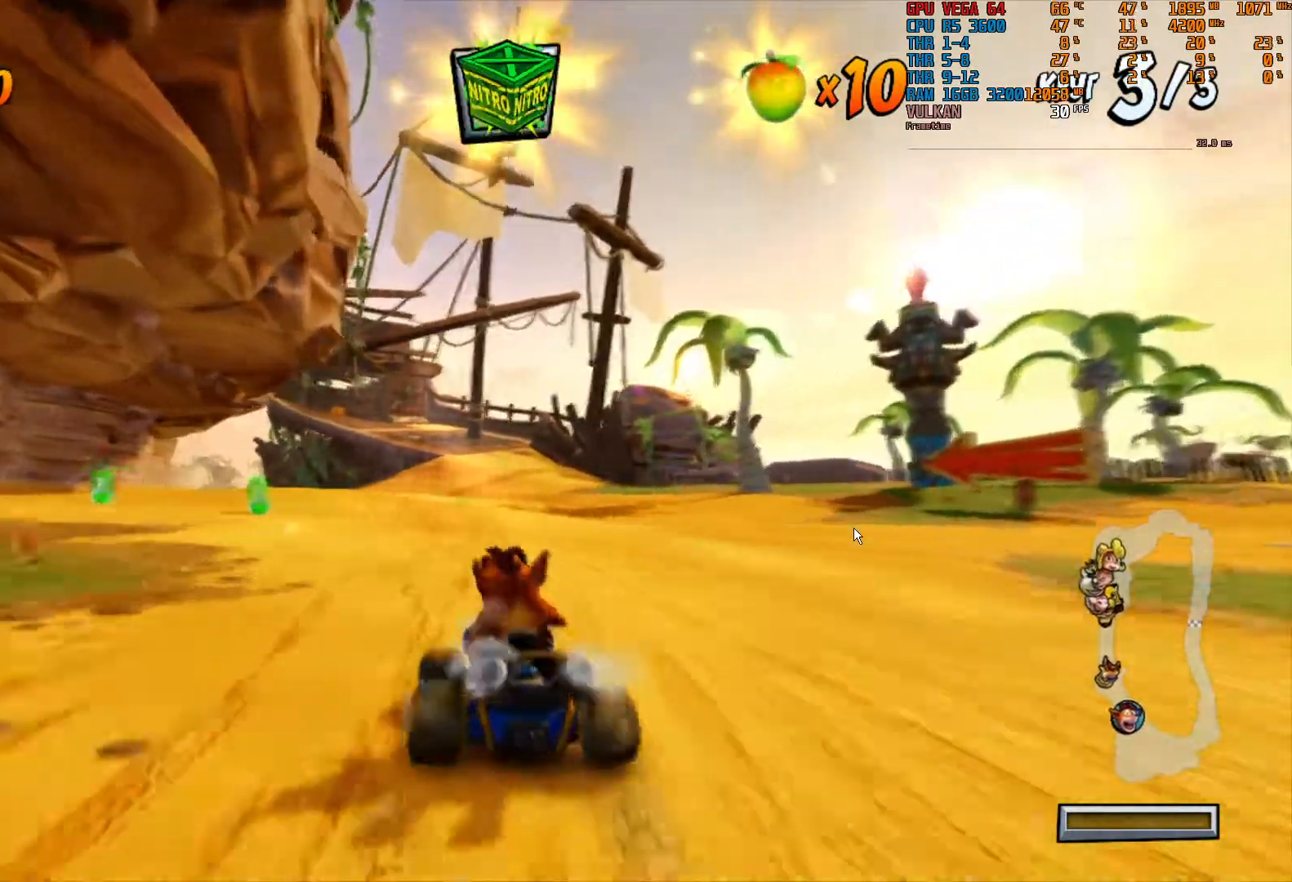
Gameplay with a controller (PlayStation layout); each line is a JSON object with the inputs held at the frame after it. "events" lists button and stick changes between this image and that frame as [ms after this image, input, new state], when the widget could be followed in between. Not read: L3 R3 TOUCHPAD.
{"buttons": ["R2"], "left_stick": "left", "right_stick": "center", "events": [[283, "left_stick", "left"]]}
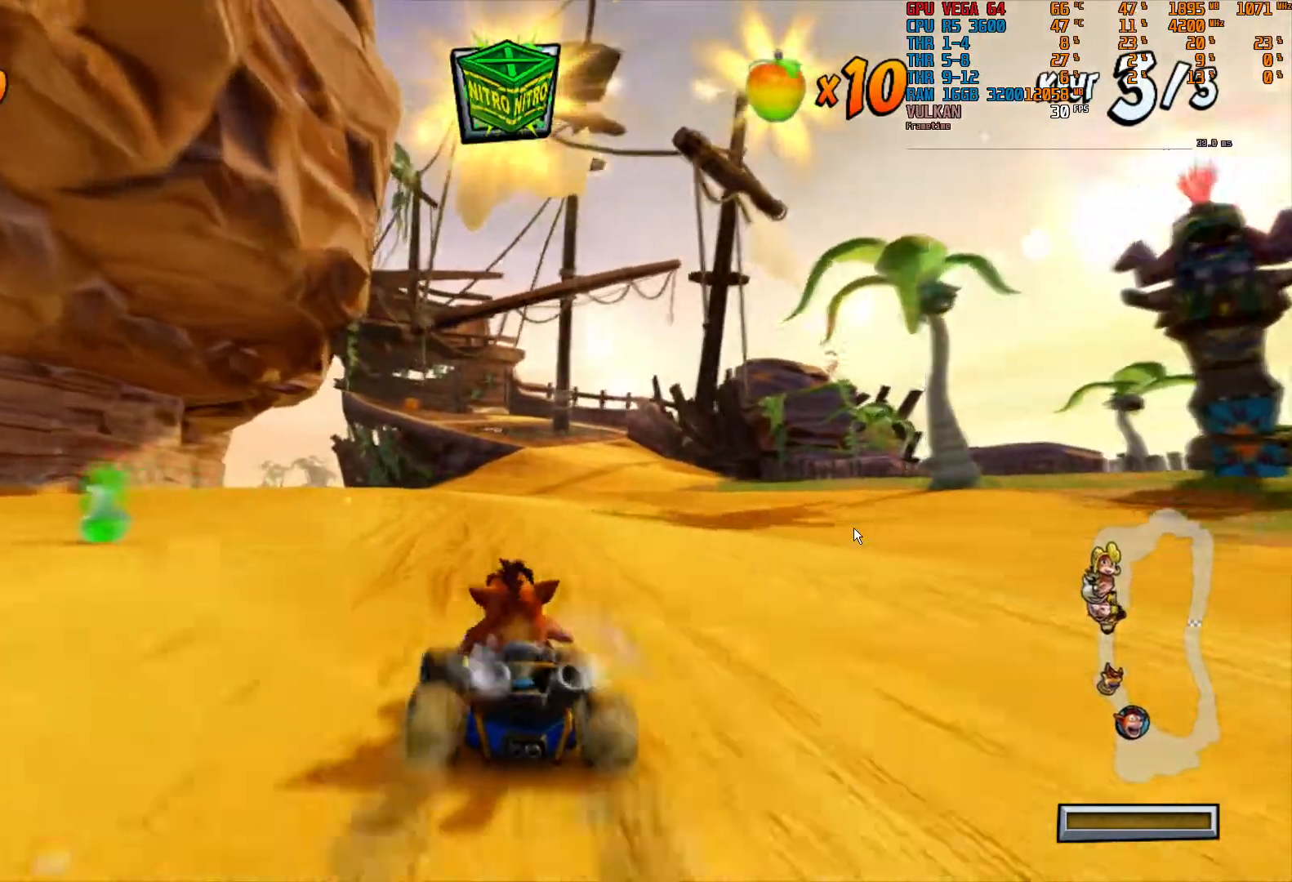
{"buttons": ["R2"], "left_stick": "center", "right_stick": "center", "events": [[183, "left_stick", "center"]]}
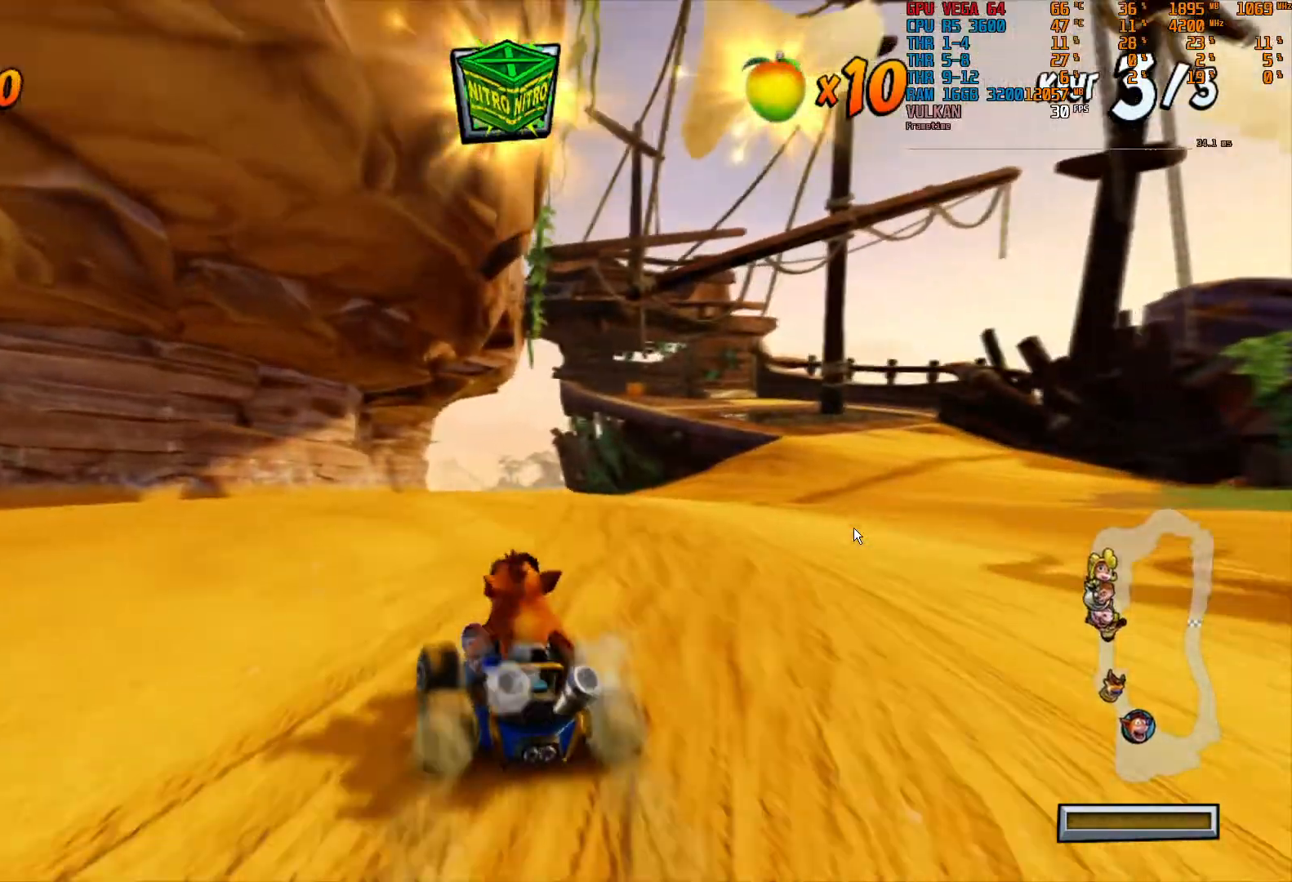
{"buttons": ["R2"], "left_stick": "center", "right_stick": "center", "events": [[350, "left_stick", "left"], [467, "left_stick", "center"]]}
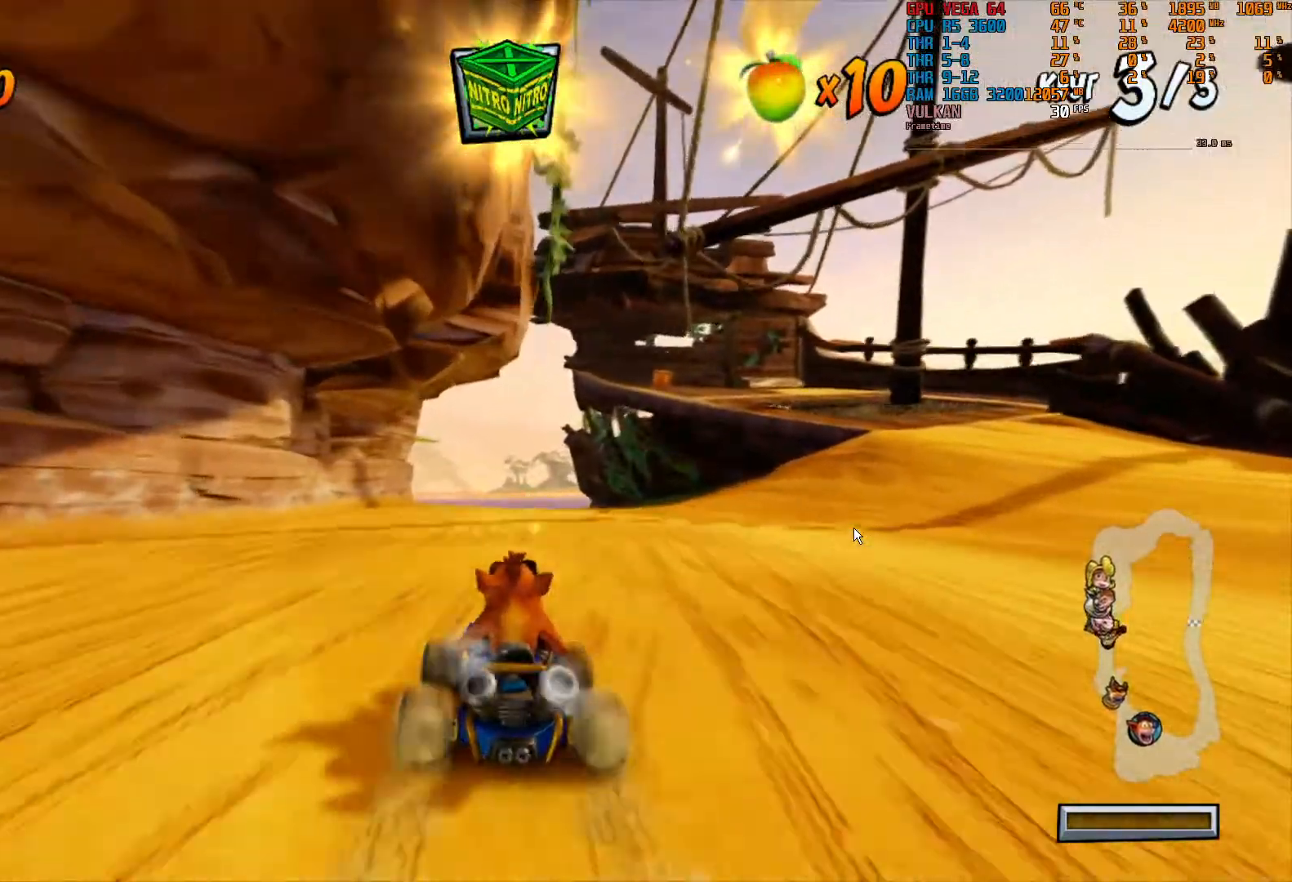
{"buttons": ["R2"], "left_stick": "center", "right_stick": "center", "events": []}
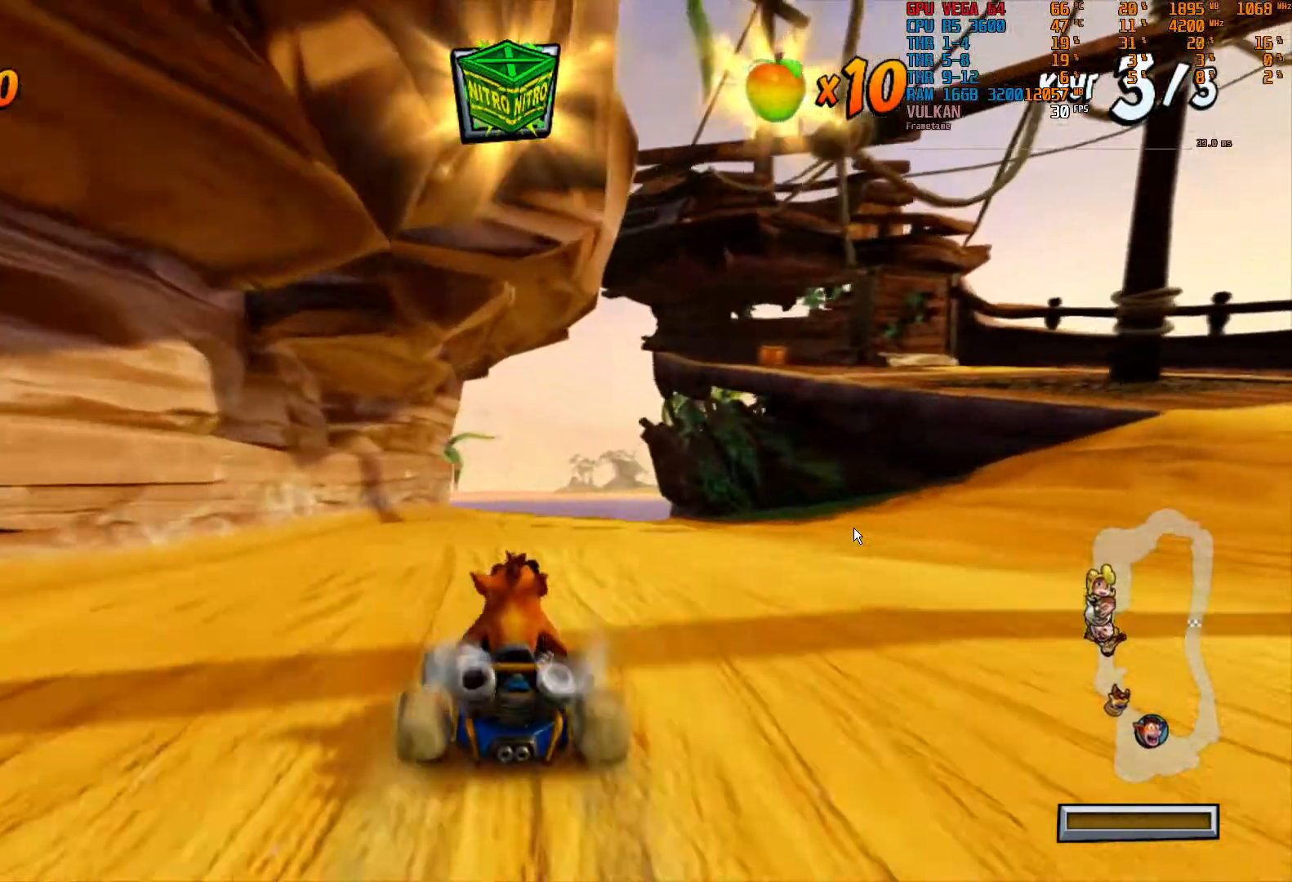
{"buttons": ["R2"], "left_stick": "center", "right_stick": "center", "events": []}
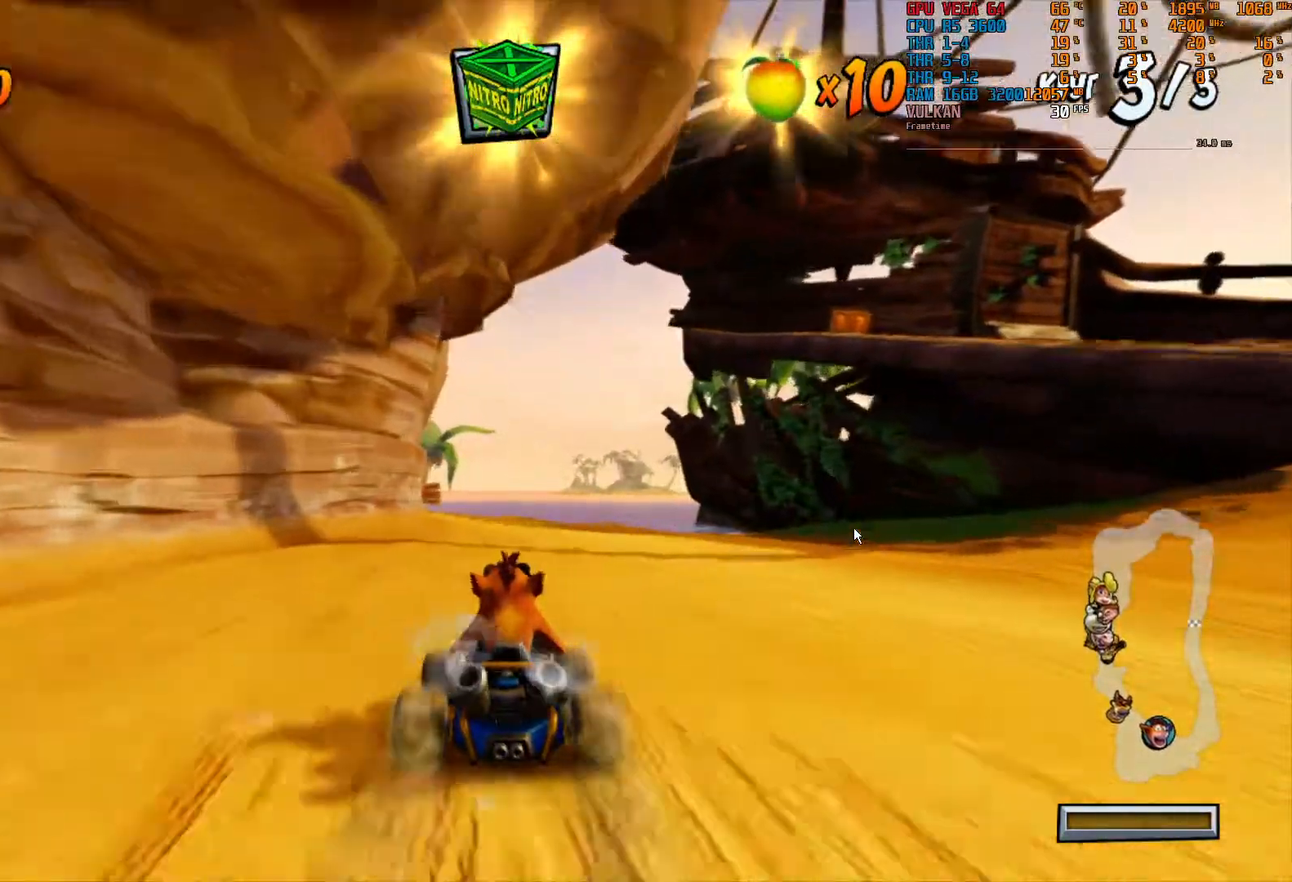
{"buttons": ["R2"], "left_stick": "center", "right_stick": "center", "events": []}
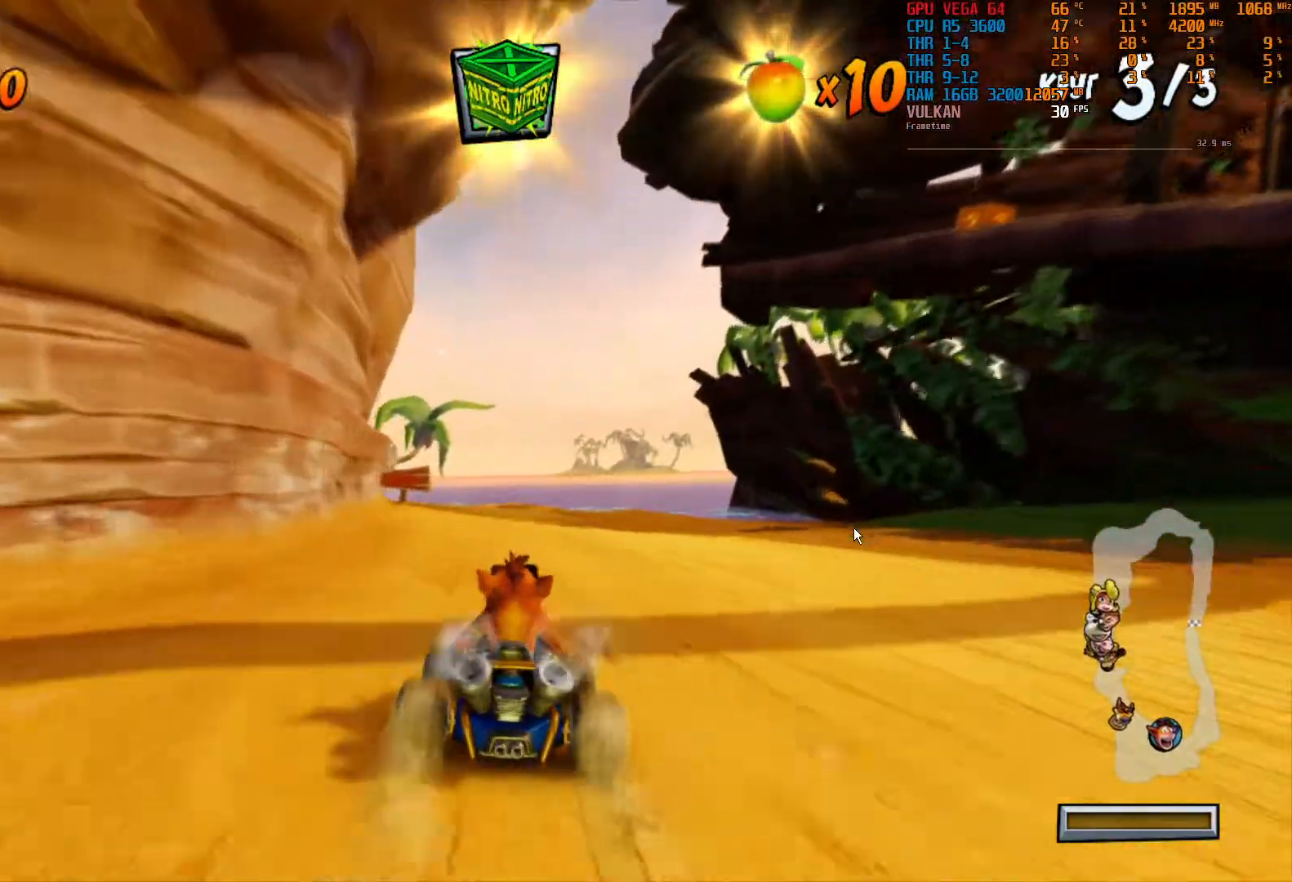
{"buttons": ["R2"], "left_stick": "center", "right_stick": "center", "events": [[267, "left_stick", "left"], [467, "left_stick", "center"]]}
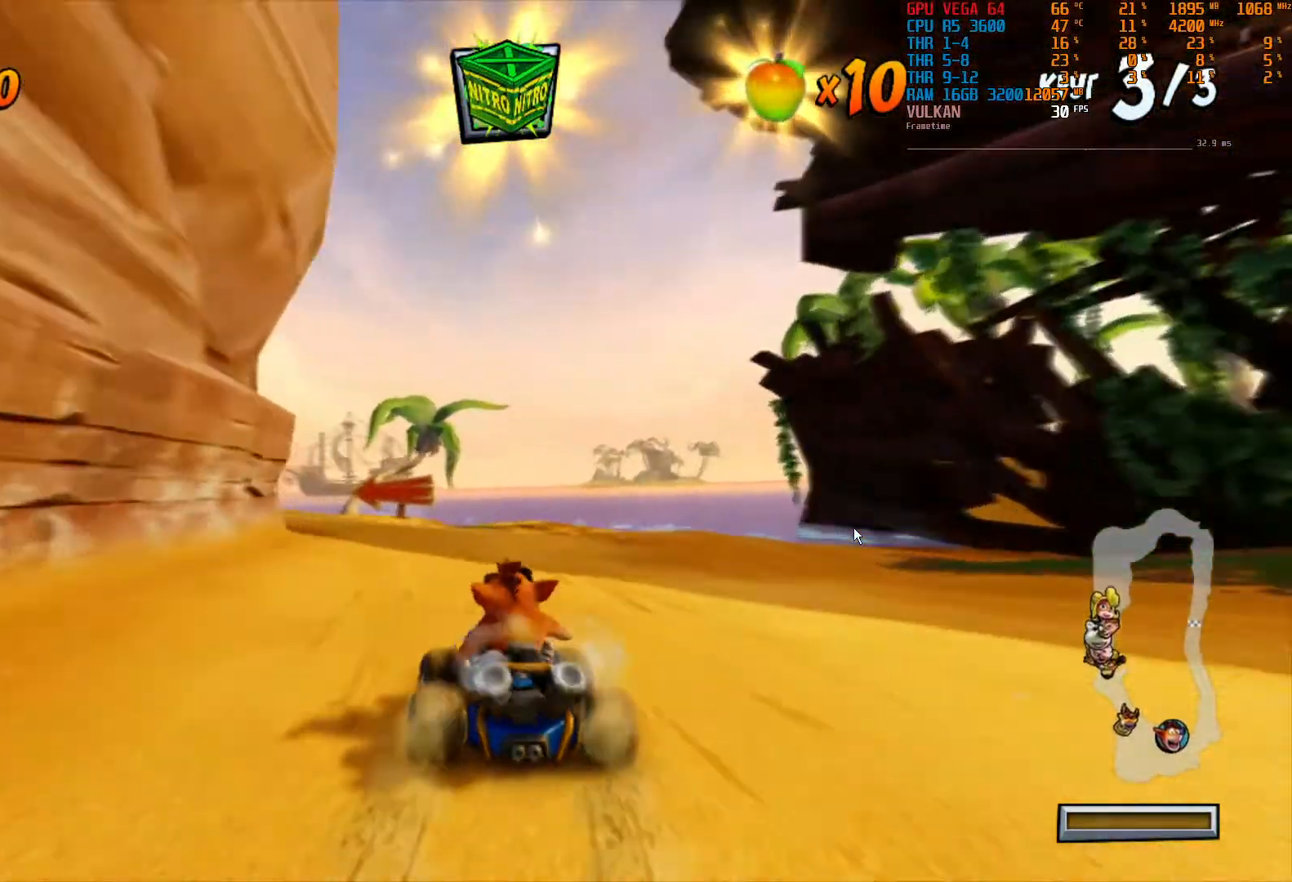
{"buttons": ["R2"], "left_stick": "left", "right_stick": "center", "events": [[217, "left_stick", "left"]]}
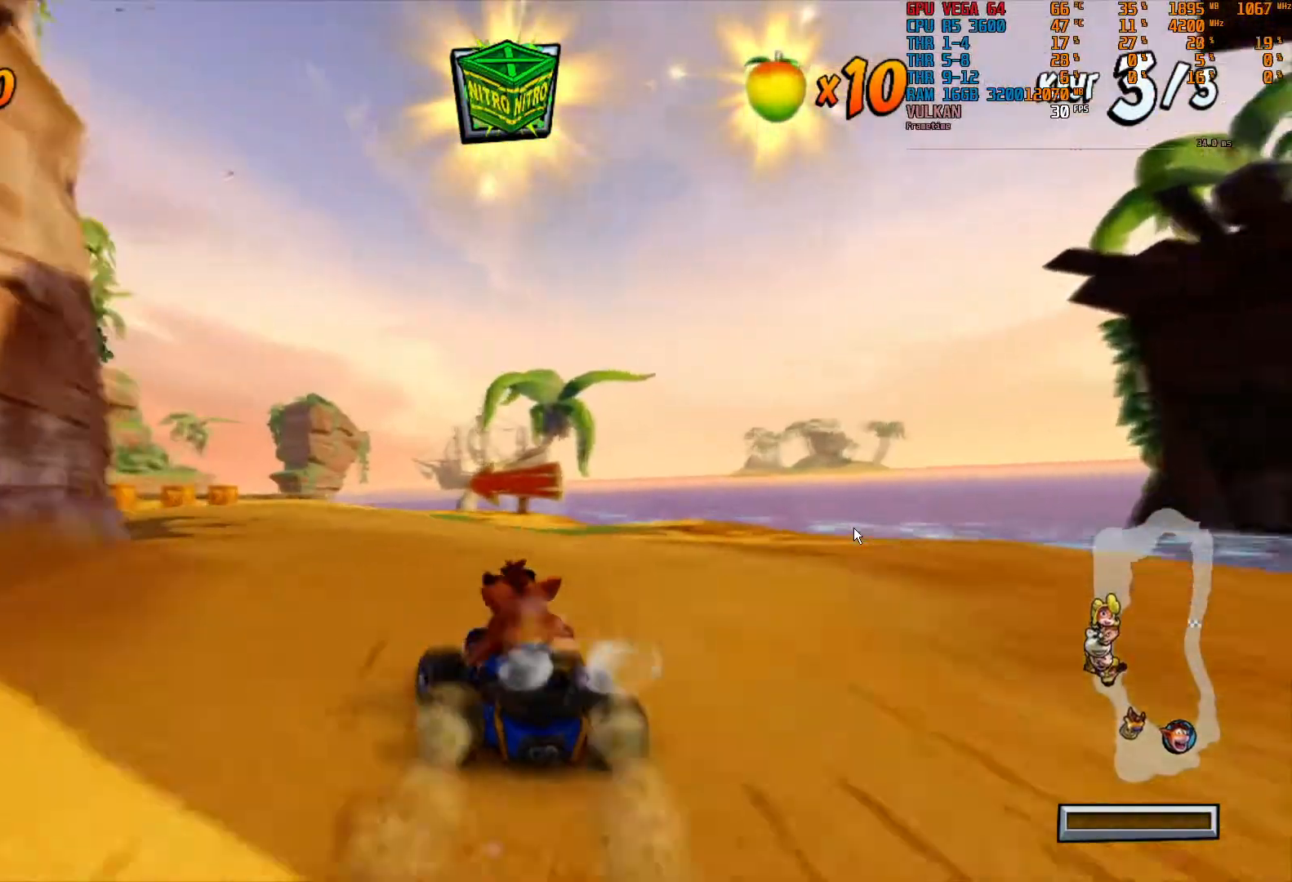
{"buttons": ["R2"], "left_stick": "left", "right_stick": "center", "events": [[233, "left_stick", "center"], [367, "left_stick", "left"]]}
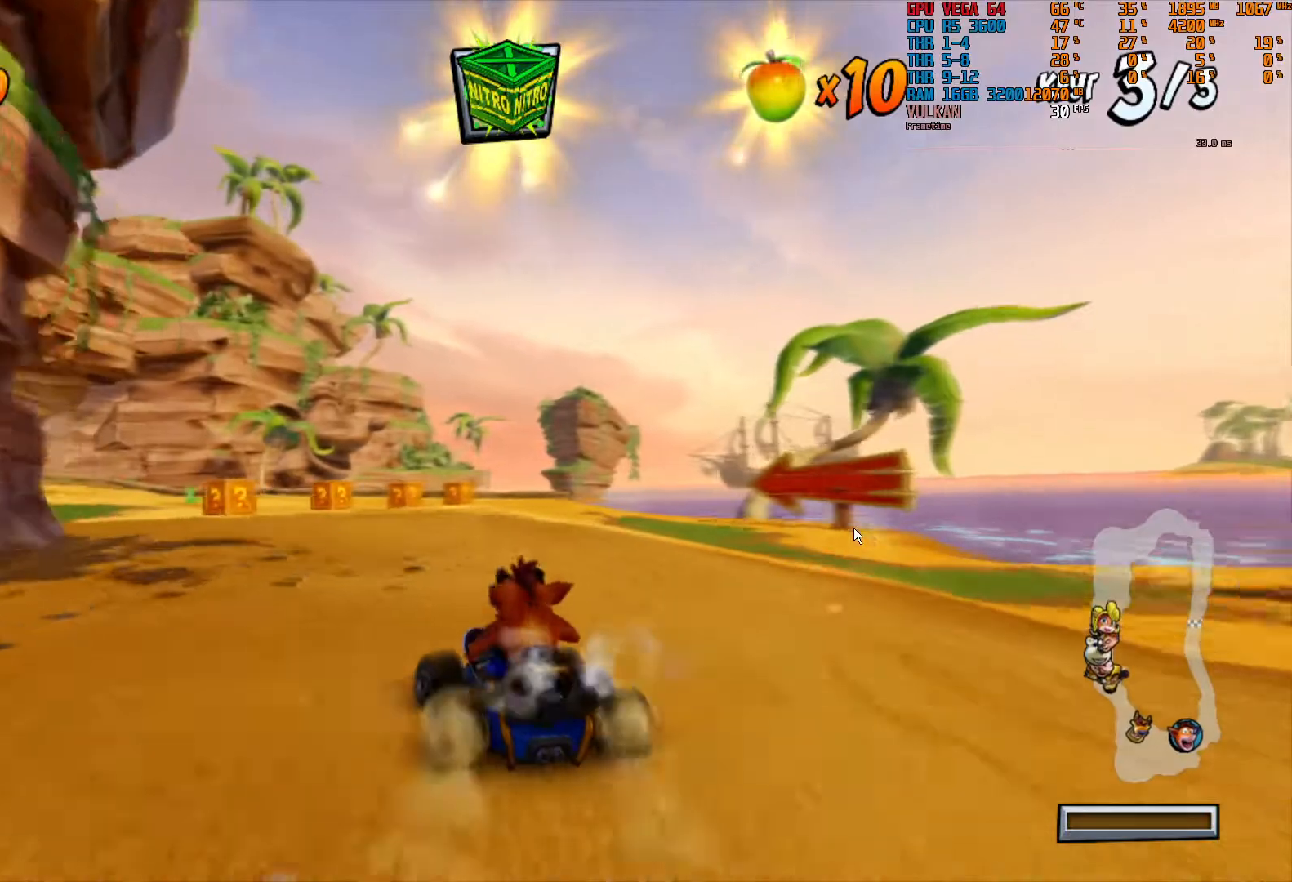
{"buttons": ["R2"], "left_stick": "left", "right_stick": "center", "events": []}
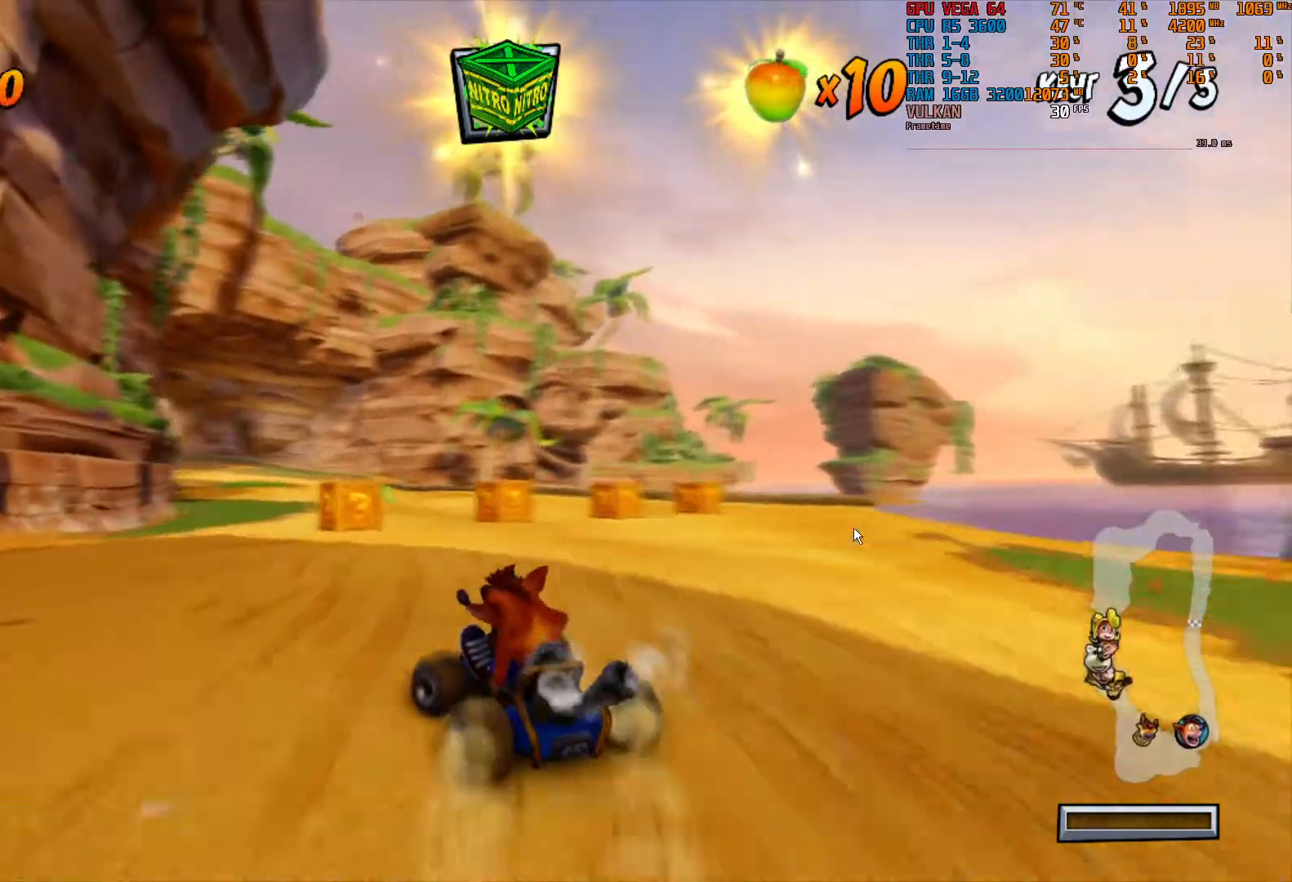
{"buttons": ["R2"], "left_stick": "center", "right_stick": "center", "events": [[417, "left_stick", "center"]]}
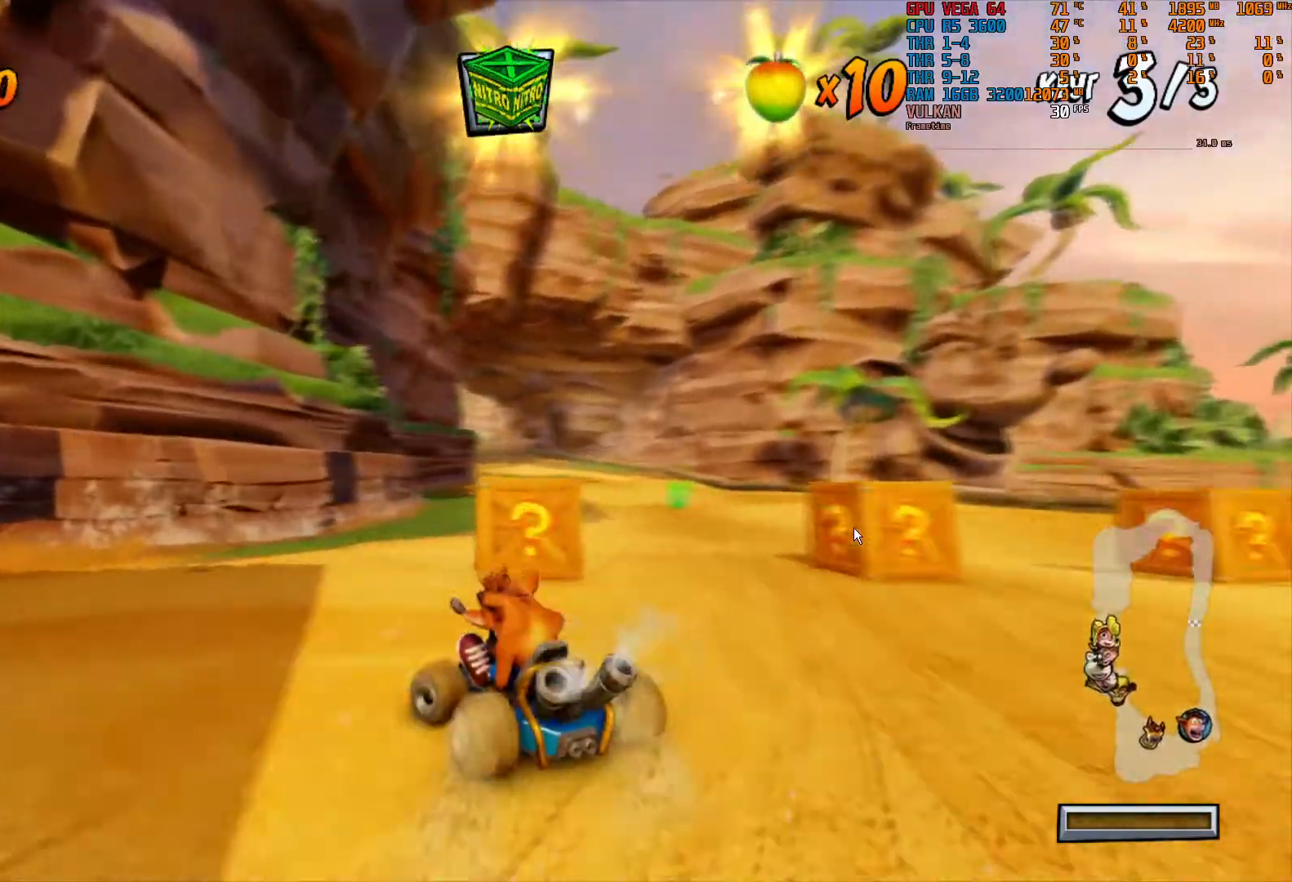
{"buttons": ["R2"], "left_stick": "center", "right_stick": "center", "events": [[17, "left_stick", "right"], [433, "left_stick", "center"]]}
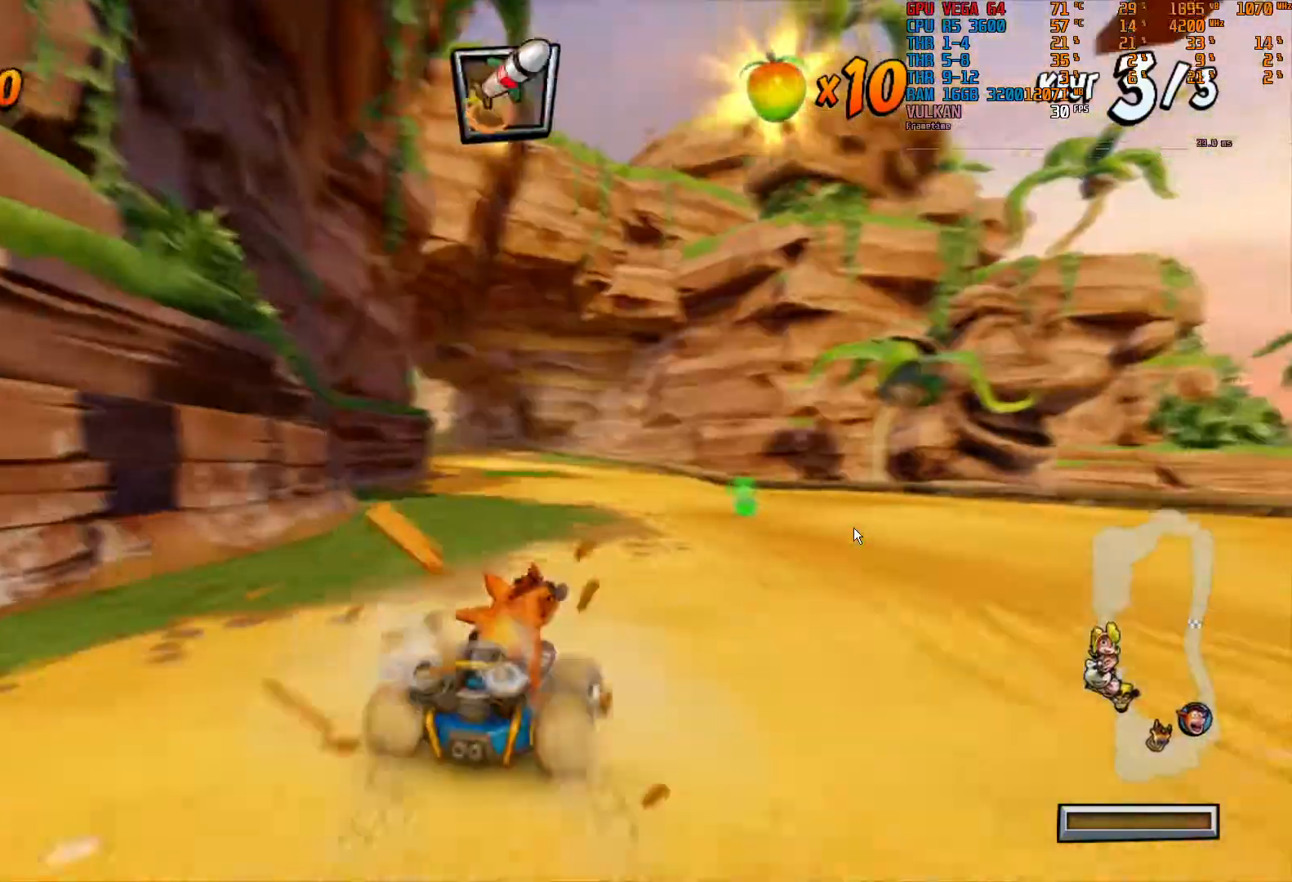
{"buttons": ["R2"], "left_stick": "center", "right_stick": "center", "events": []}
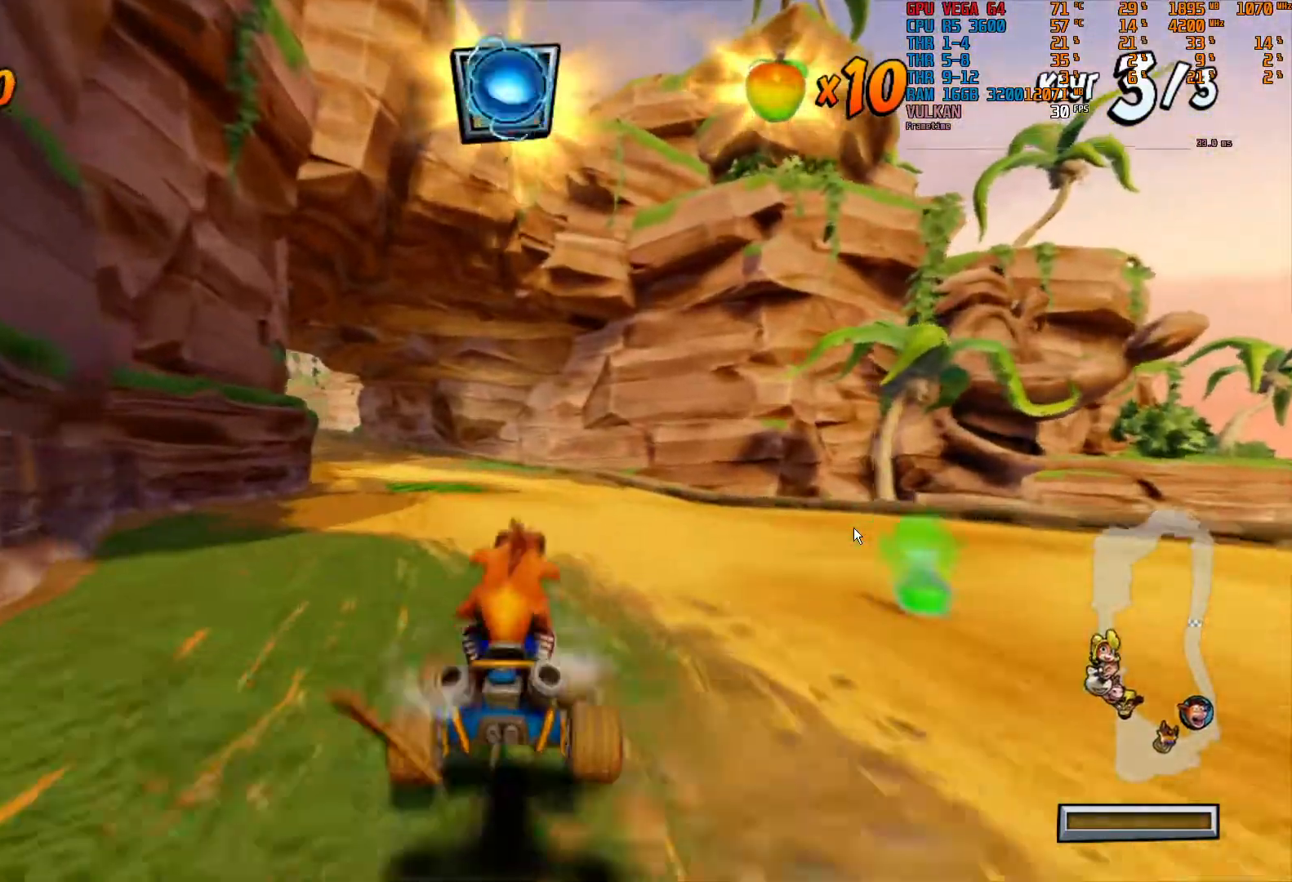
{"buttons": ["R2"], "left_stick": "left", "right_stick": "center", "events": [[367, "left_stick", "left"]]}
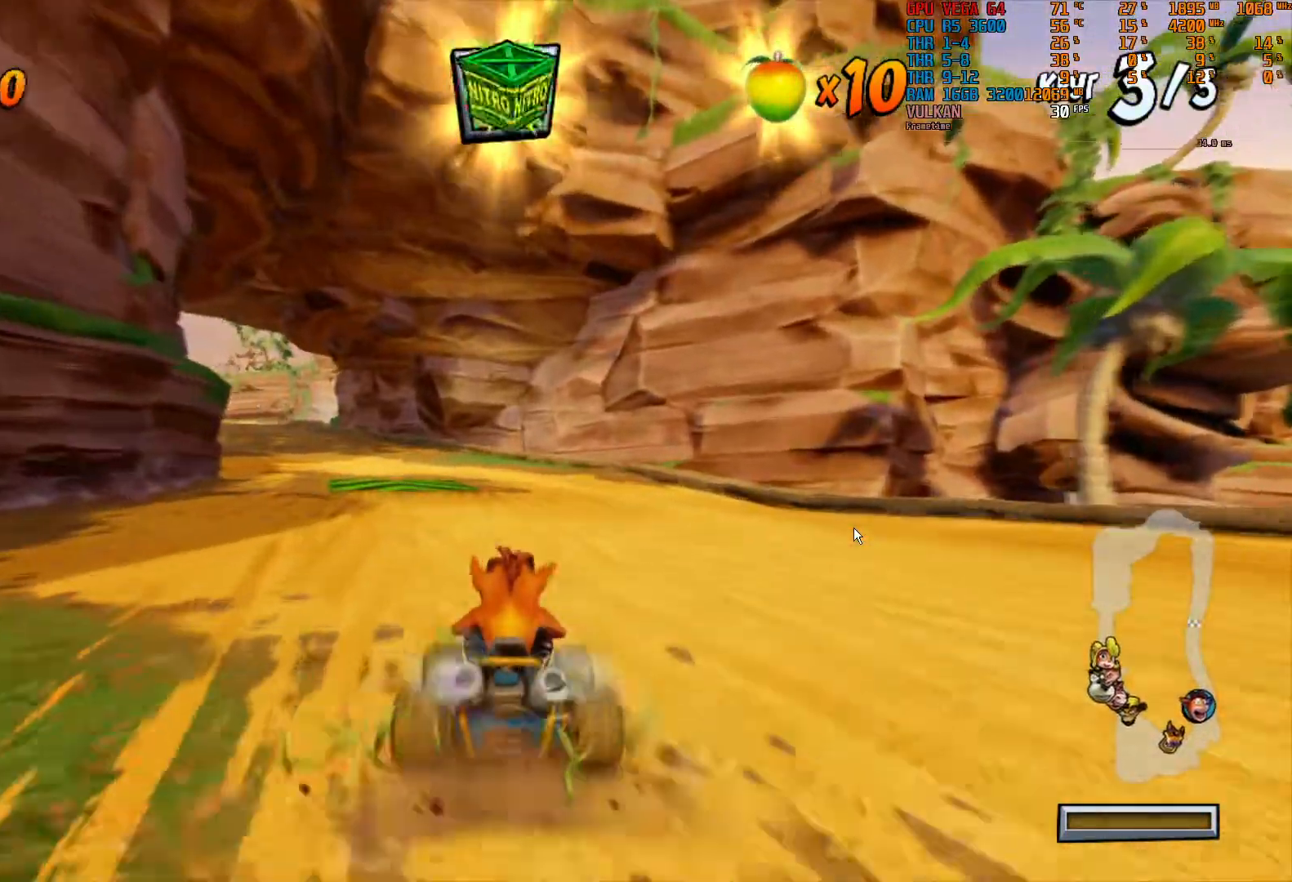
{"buttons": ["R2"], "left_stick": "left", "right_stick": "center", "events": [[167, "left_stick", "center"], [367, "left_stick", "left"]]}
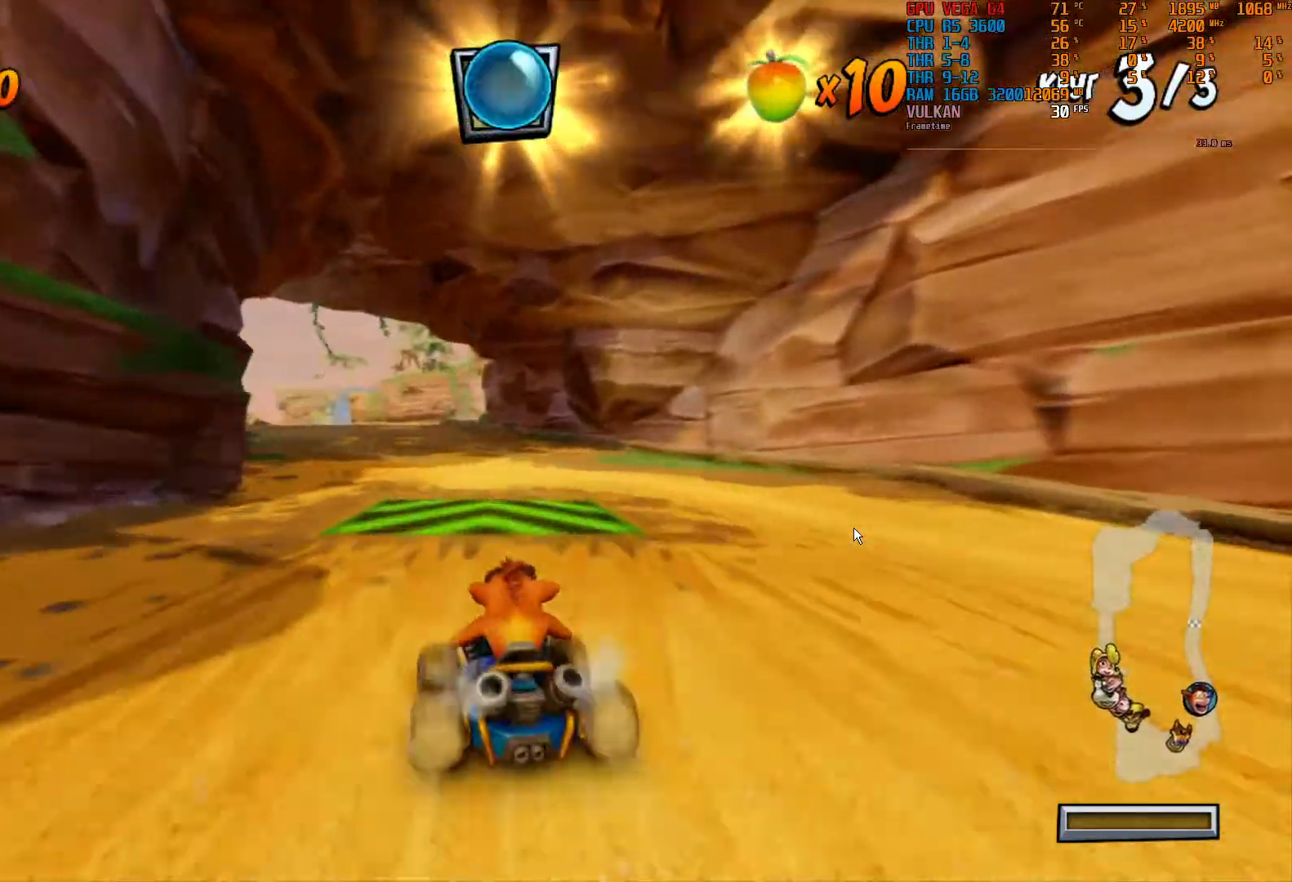
{"buttons": ["R2"], "left_stick": "center", "right_stick": "center", "events": [[33, "left_stick", "center"], [217, "left_stick", "left"], [317, "left_stick", "center"]]}
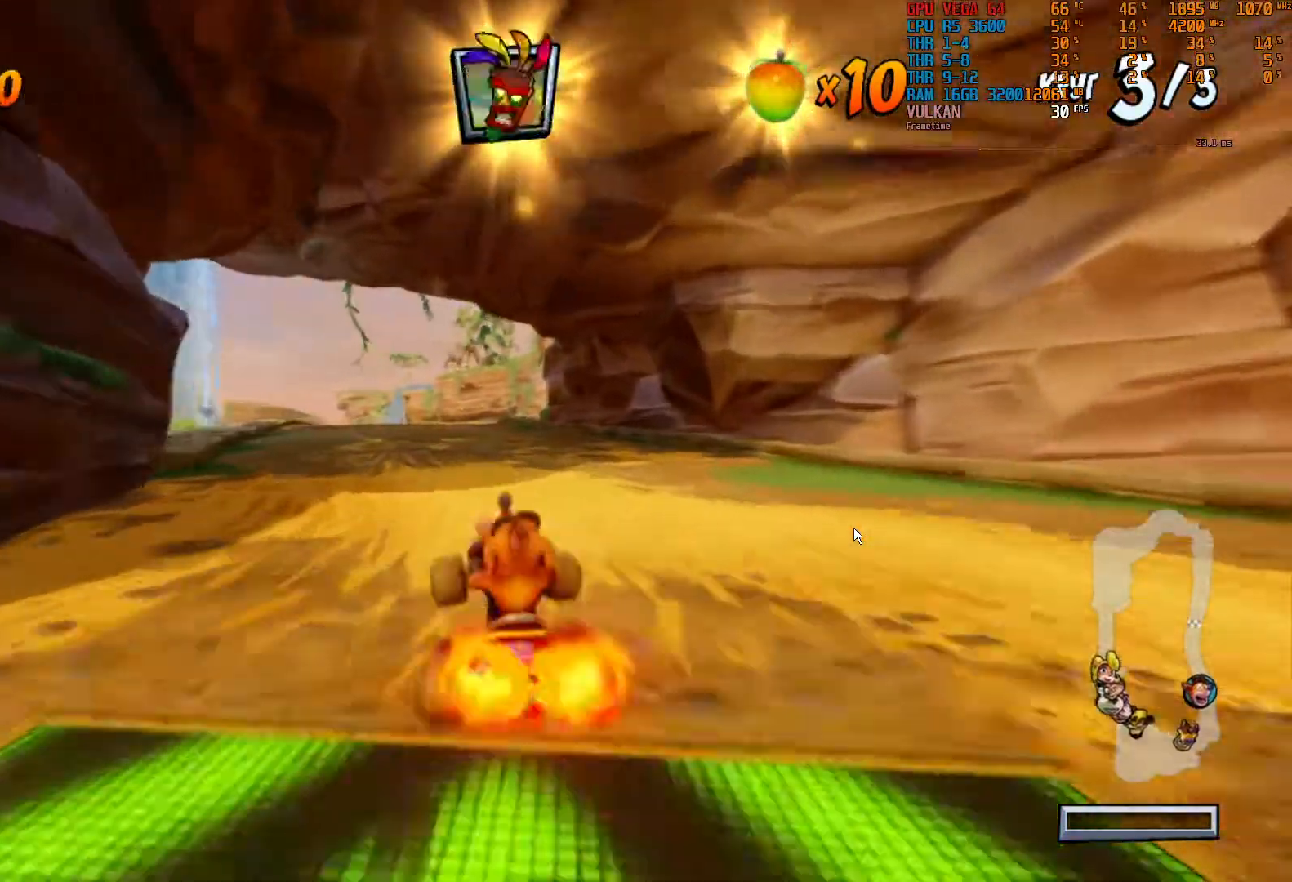
{"buttons": ["R2"], "left_stick": "left", "right_stick": "center", "events": [[83, "left_stick", "left"], [267, "left_stick", "center"], [500, "left_stick", "left"]]}
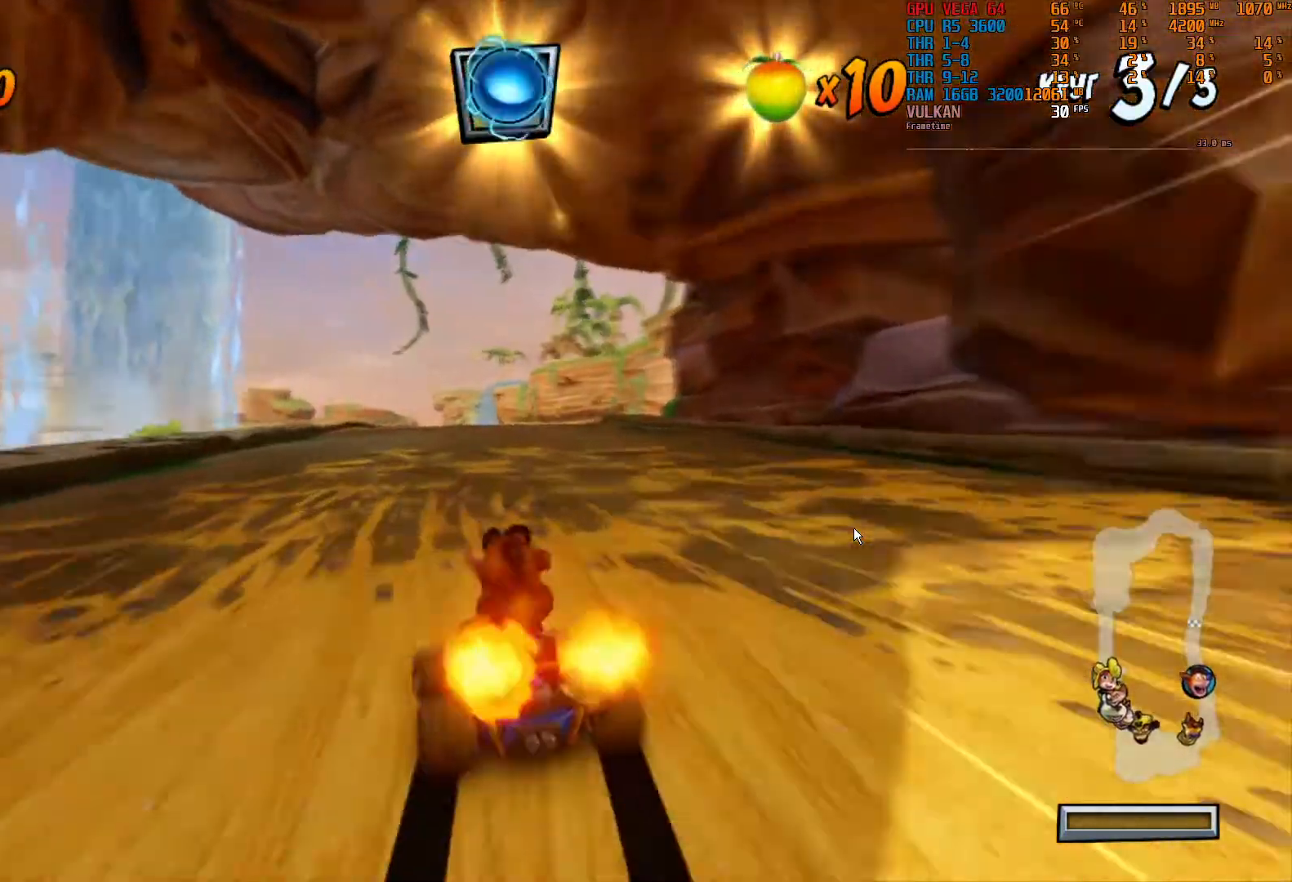
{"buttons": ["R2"], "left_stick": "right", "right_stick": "center", "events": [[150, "left_stick", "center"], [467, "left_stick", "right"]]}
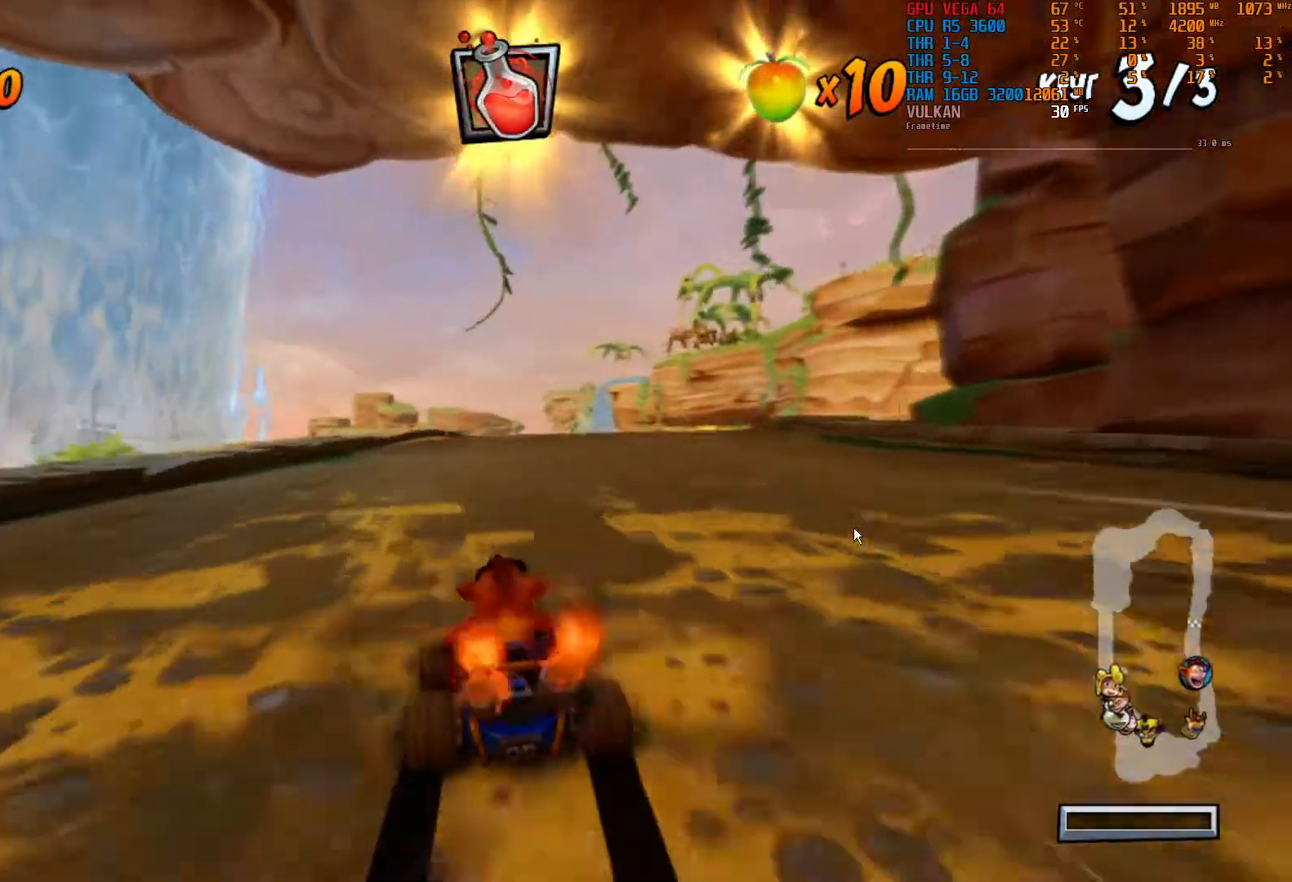
{"buttons": ["R2"], "left_stick": "center", "right_stick": "center", "events": [[167, "left_stick", "center"]]}
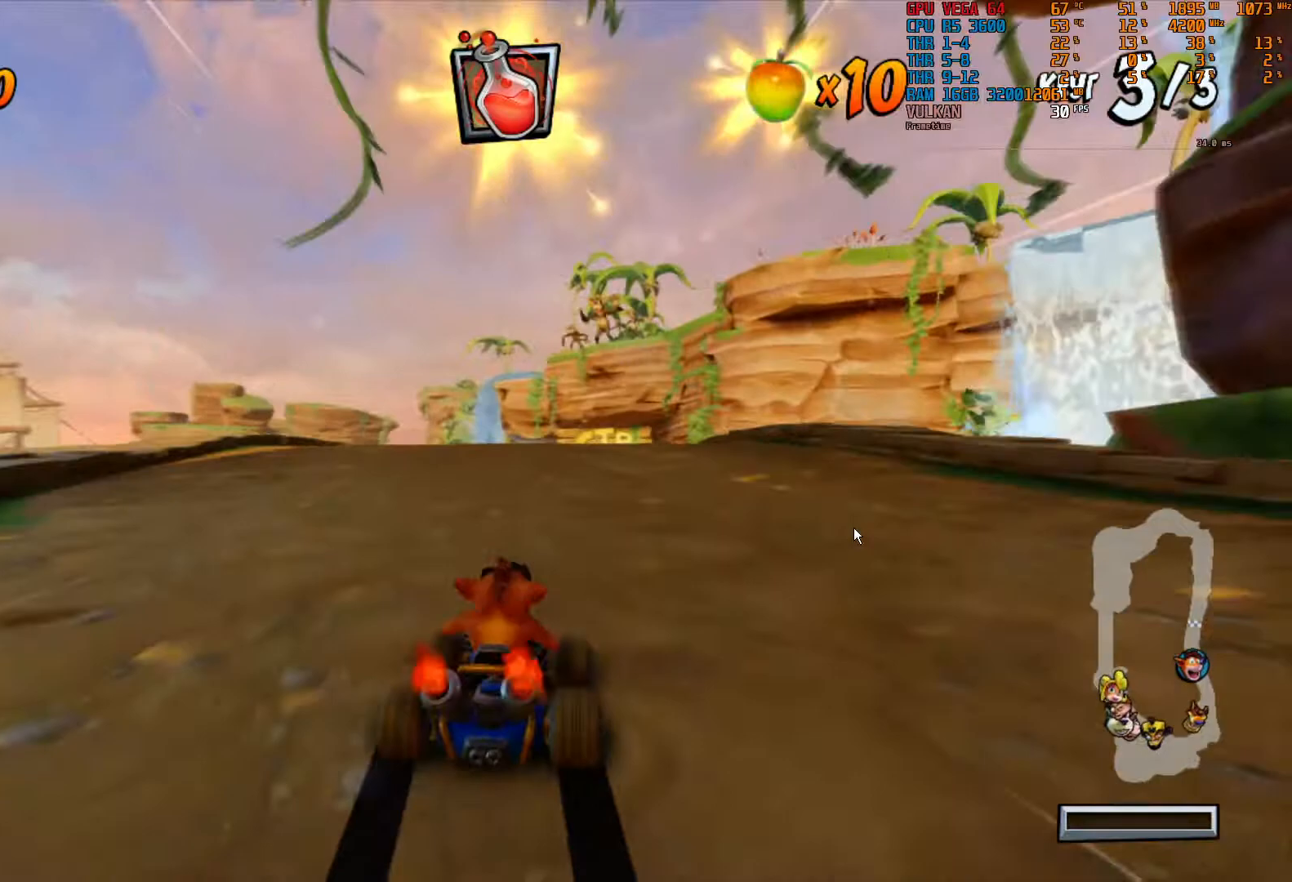
{"buttons": ["R2"], "left_stick": "right", "right_stick": "center", "events": [[200, "left_stick", "right"], [333, "left_stick", "center"], [500, "left_stick", "right"]]}
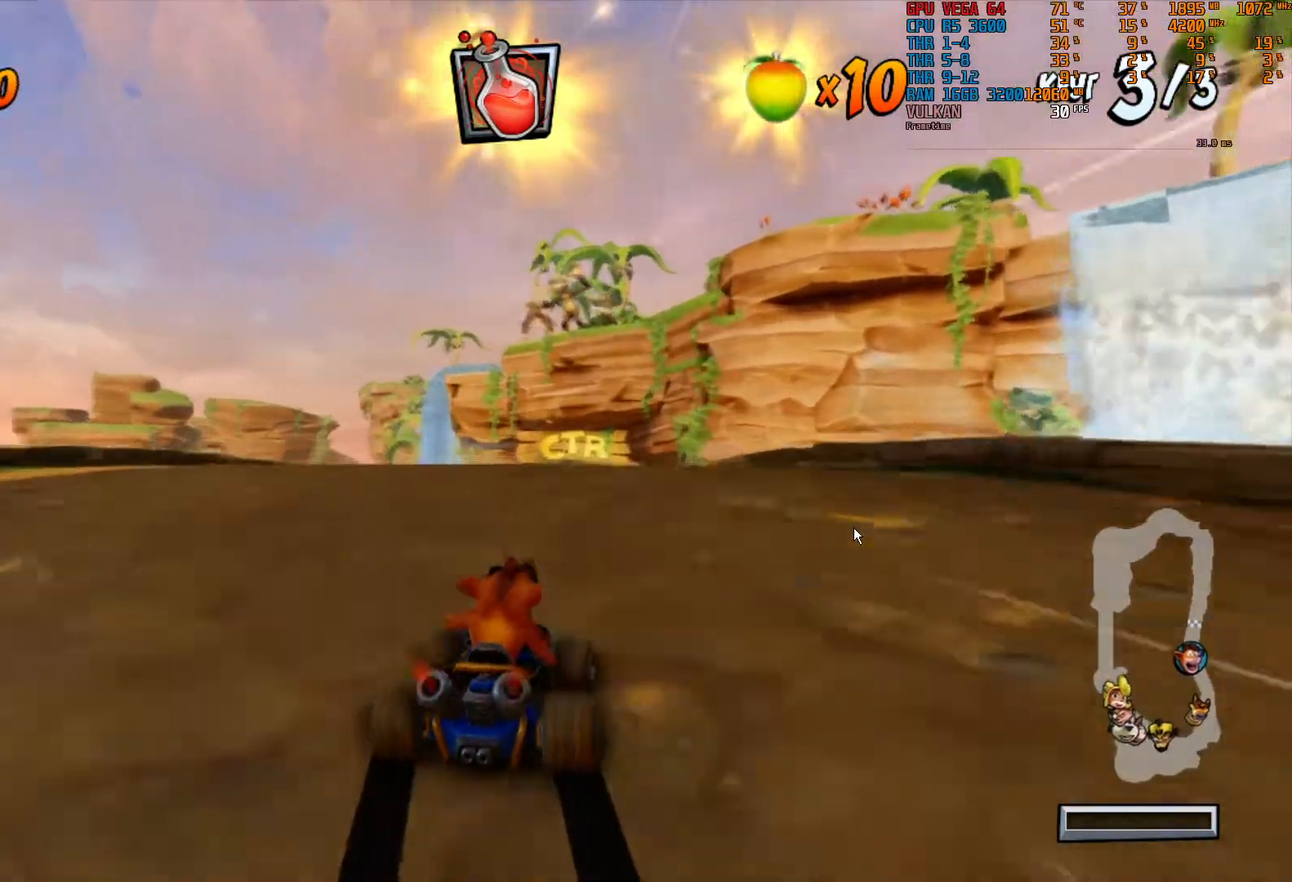
{"buttons": ["R2"], "left_stick": "center", "right_stick": "center", "events": [[150, "left_stick", "center"], [233, "left_stick", "left"], [433, "left_stick", "center"]]}
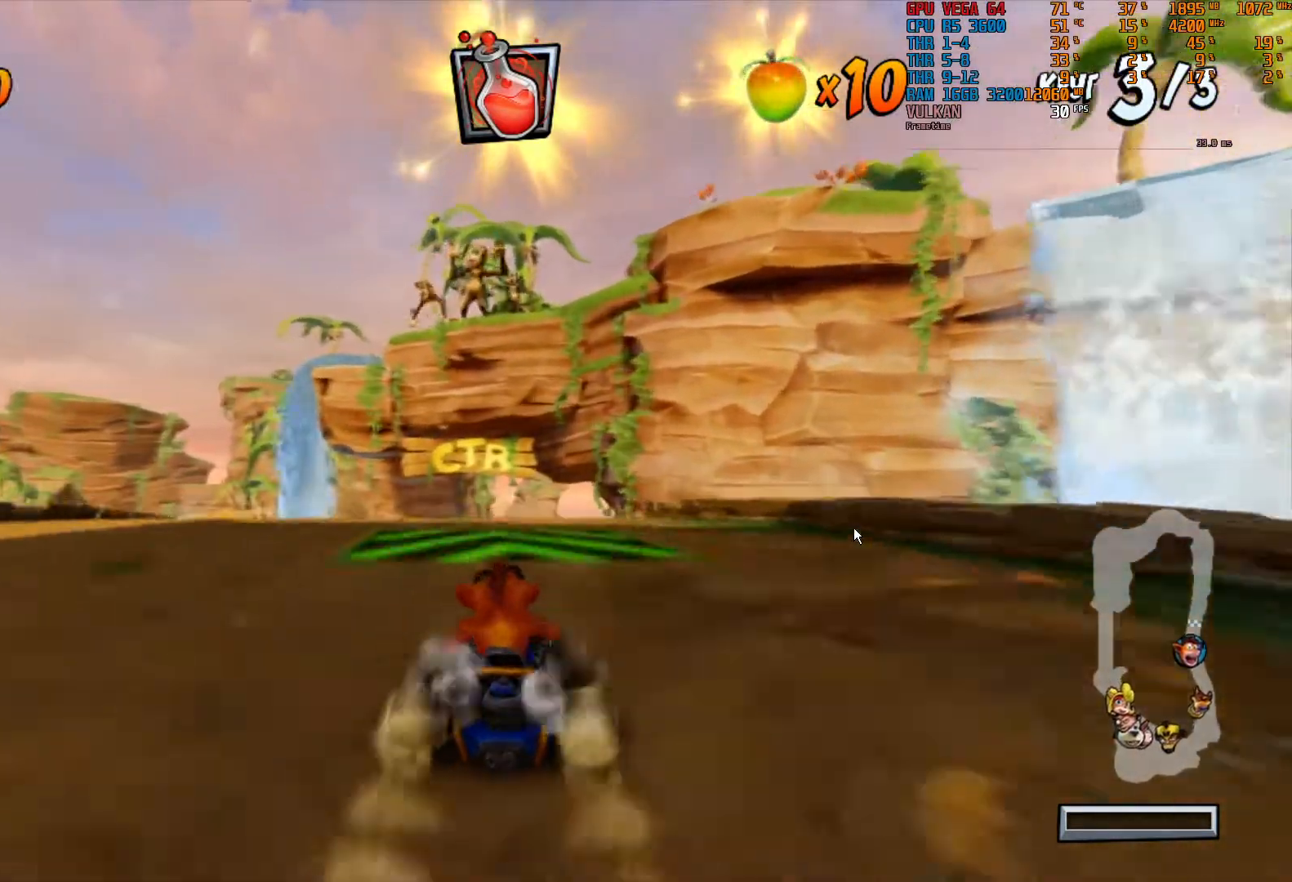
{"buttons": ["R2"], "left_stick": "center", "right_stick": "center", "events": [[250, "left_stick", "right"], [450, "left_stick", "center"]]}
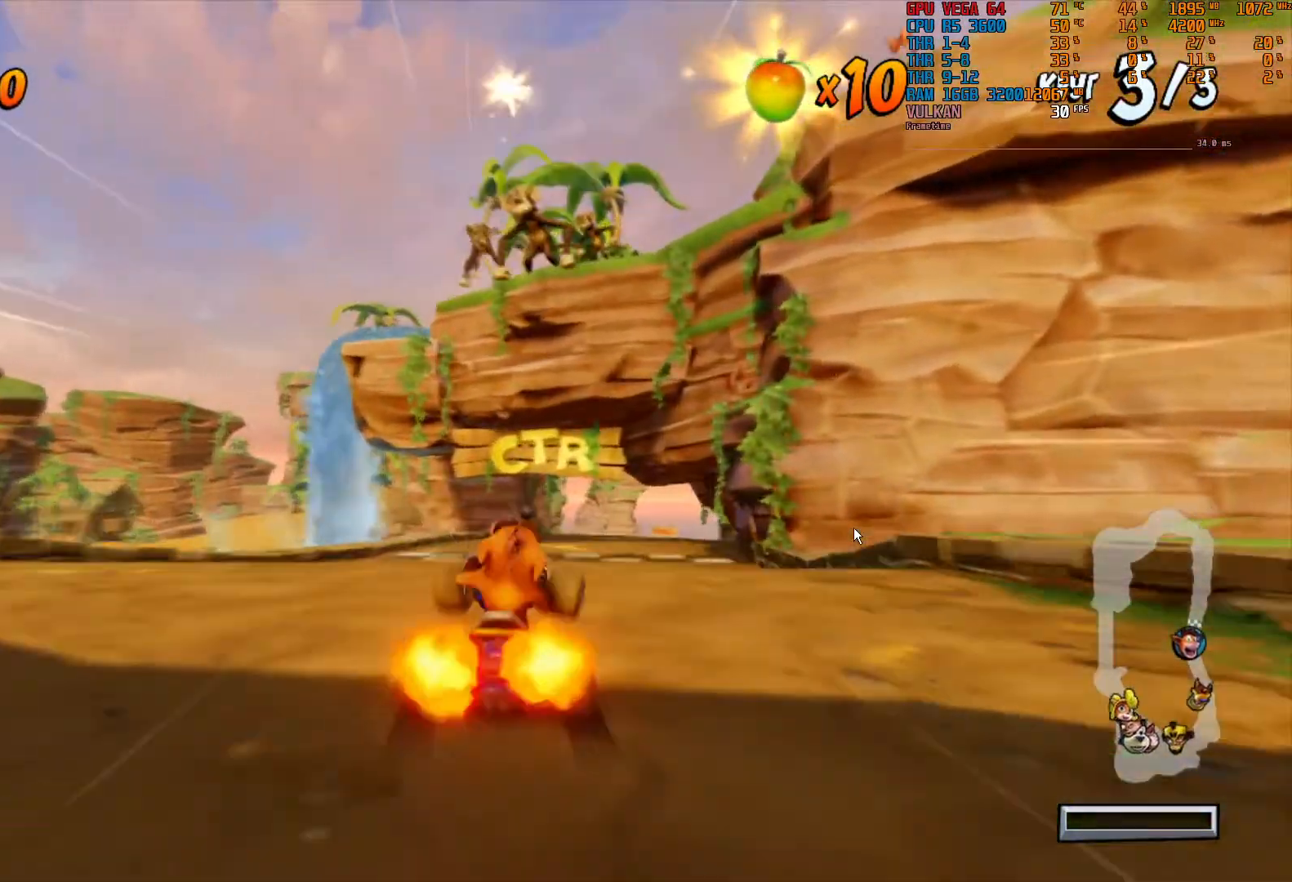
{"buttons": ["R2"], "left_stick": "center", "right_stick": "center", "events": []}
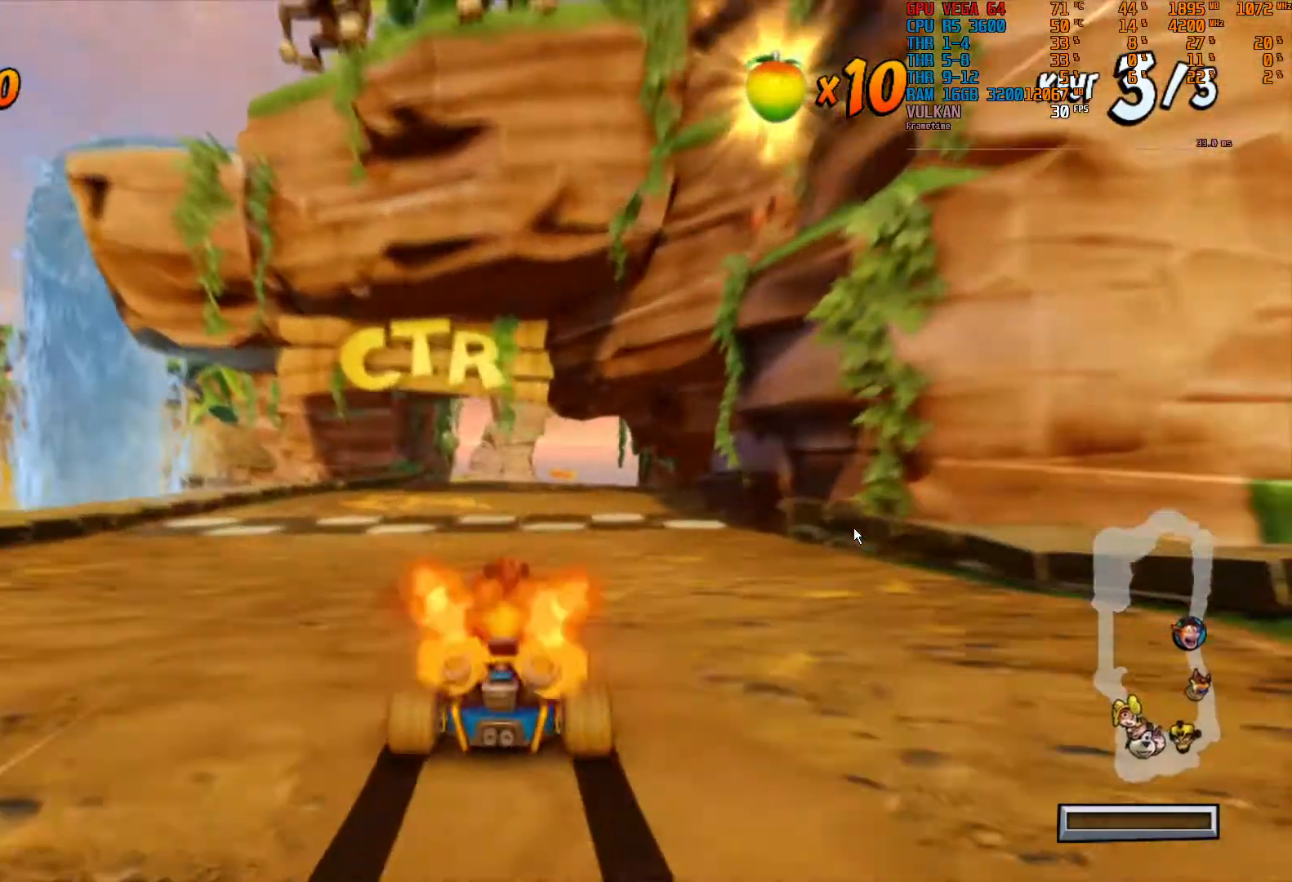
{"buttons": ["R2"], "left_stick": "center", "right_stick": "center", "events": []}
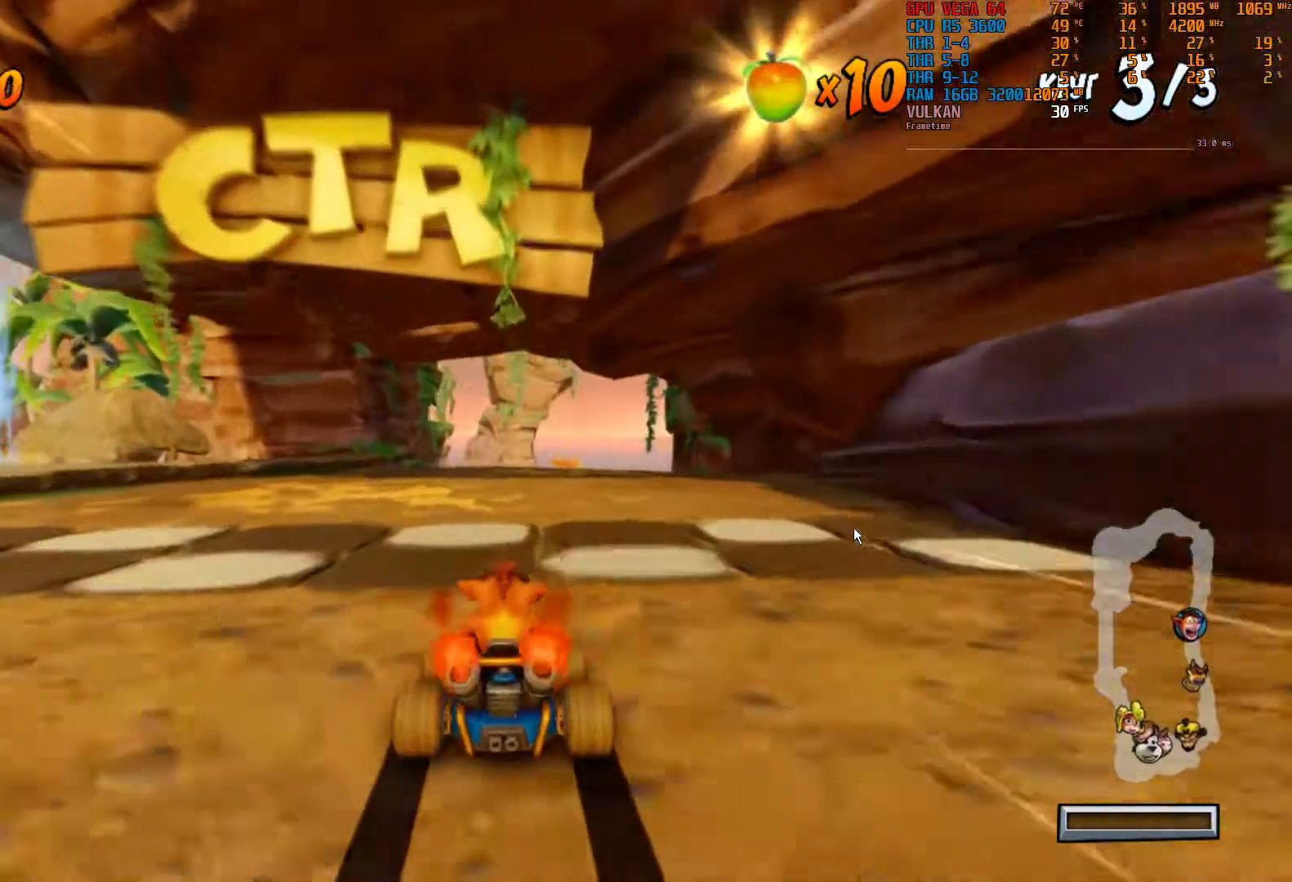
{"buttons": ["R2"], "left_stick": "center", "right_stick": "center", "events": []}
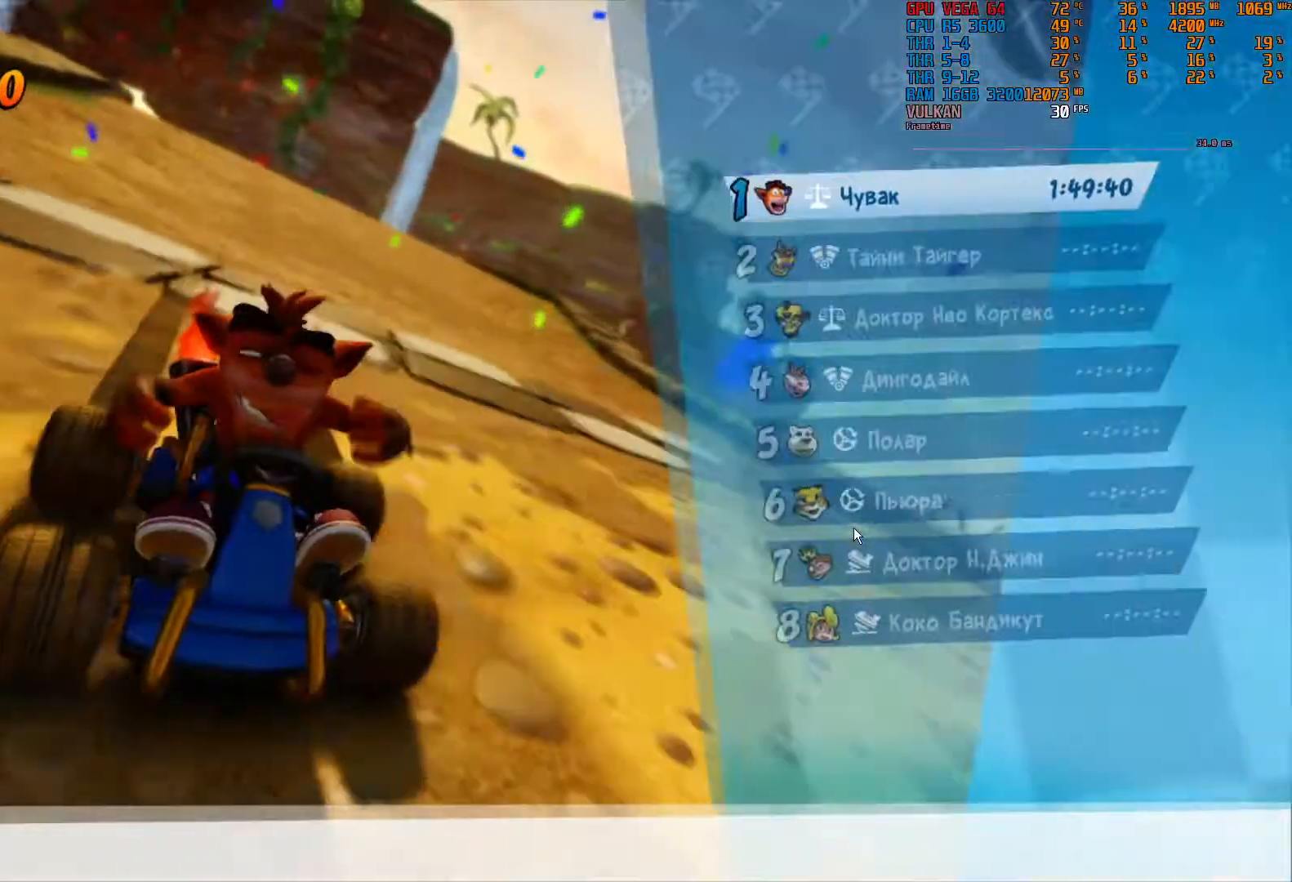
{"buttons": ["R2"], "left_stick": "center", "right_stick": "center", "events": []}
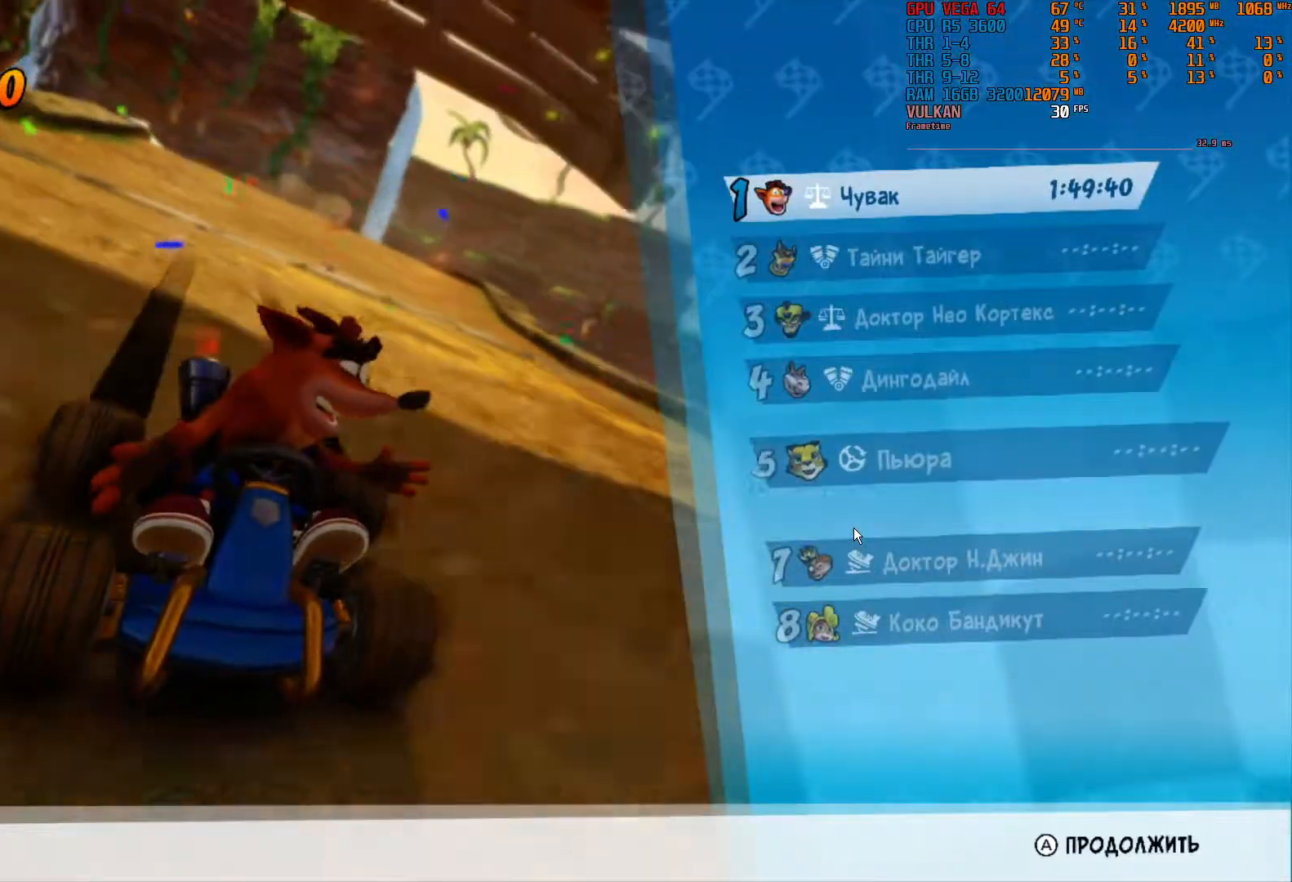
{"buttons": [], "left_stick": "center", "right_stick": "center", "events": [[150, "R2", "up"]]}